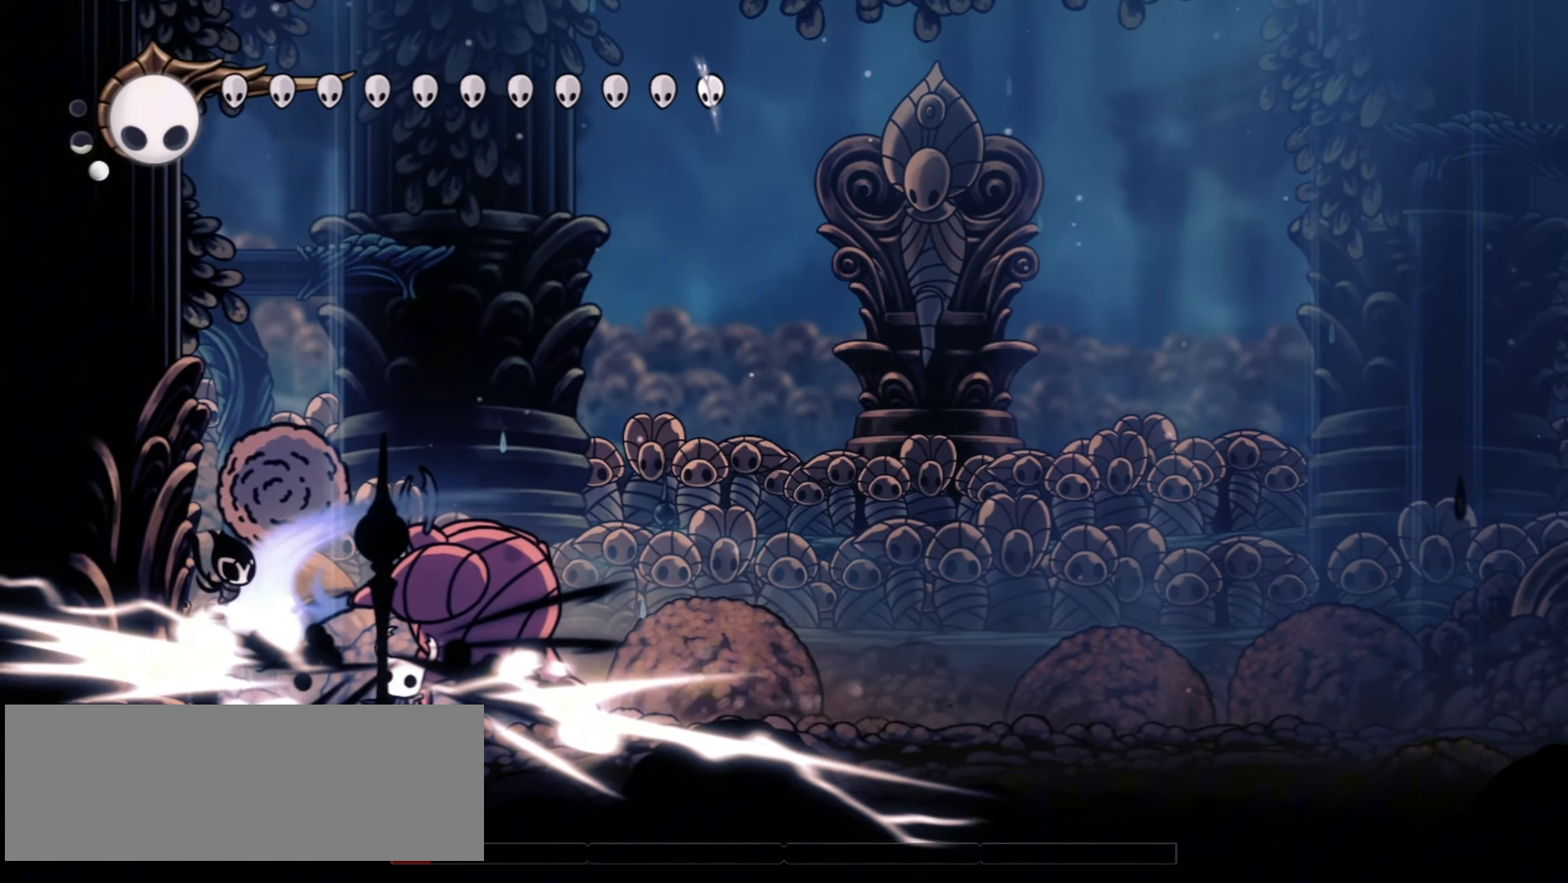
Gameplay with keyboard; each line is a JSON object with the keys held at the frame after it. "events" lists presses ("down") and releases ("up") of "a", "c", "d", "down", "f", "i", "left", "right", "s", "up", "x" and "z" between this image and that frame as [ms after this image, input, new state], when the widget could be followed in between. No other keys are recorded. Mouse input is not recorded.
{"keys": ["up"], "events": [[33, "x", "down"], [83, "right", "down"], [117, "up", "down"], [133, "x", "up"], [233, "x", "down"], [317, "right", "up"], [317, "x", "up"], [367, "left", "down"], [417, "x", "down"], [500, "left", "up"], [500, "x", "up"]]}
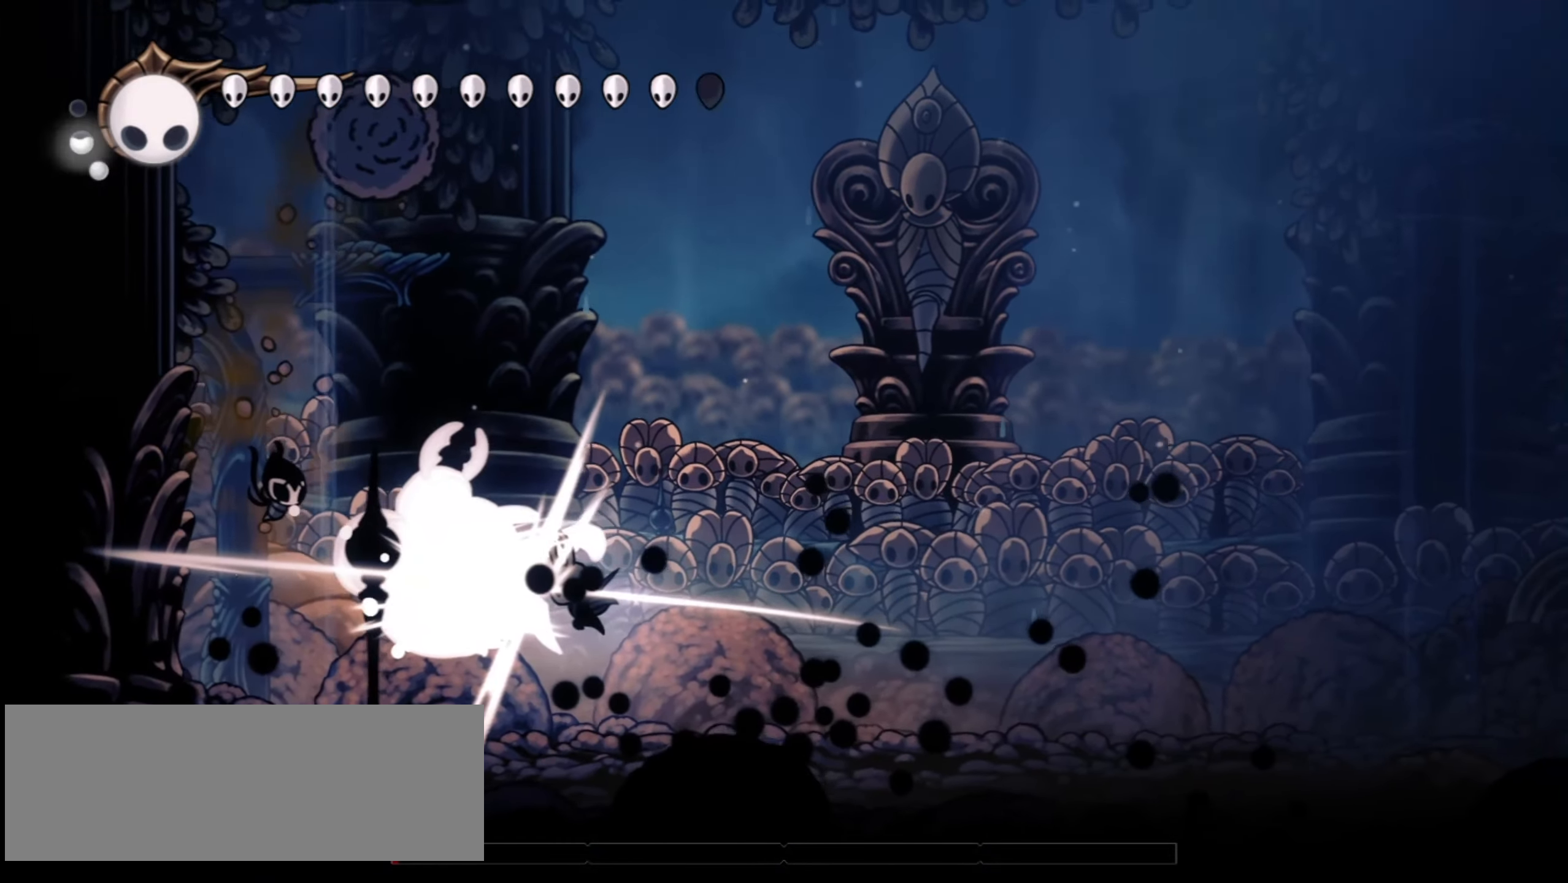
{"keys": ["left"], "events": [[50, "right", "down"], [100, "x", "down"], [200, "x", "up"], [283, "up", "up"], [333, "left", "down"], [333, "right", "up"], [333, "up", "down"], [383, "up", "up"]]}
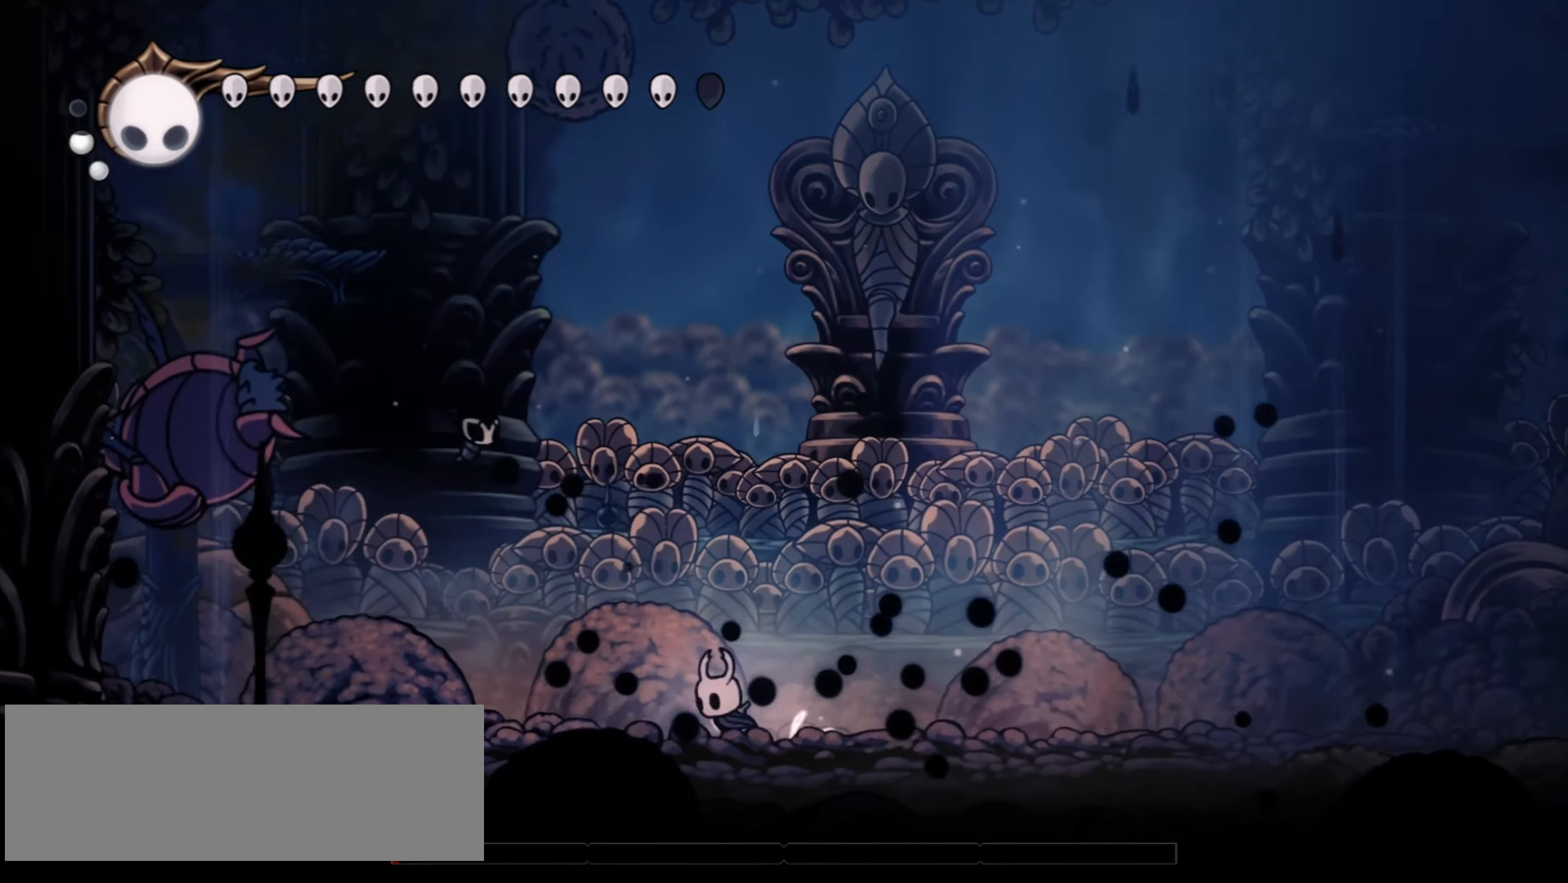
{"keys": ["left"], "events": [[400, "x", "down"], [500, "x", "up"]]}
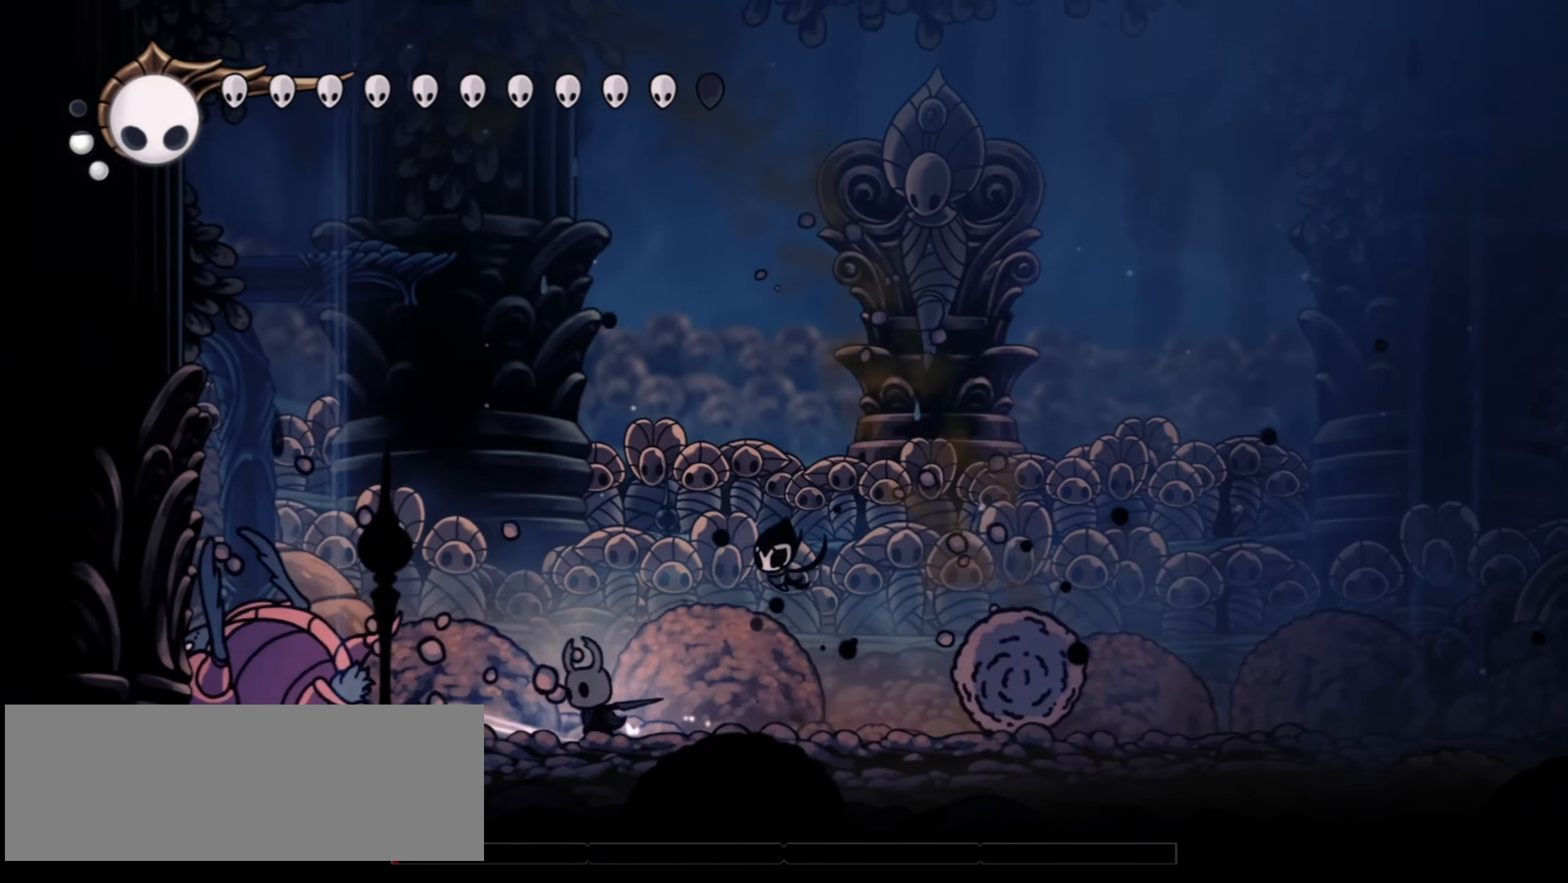
{"keys": ["x"], "events": [[83, "x", "down"], [183, "x", "up"], [233, "x", "down"], [367, "x", "up"], [417, "x", "down"], [467, "left", "up"]]}
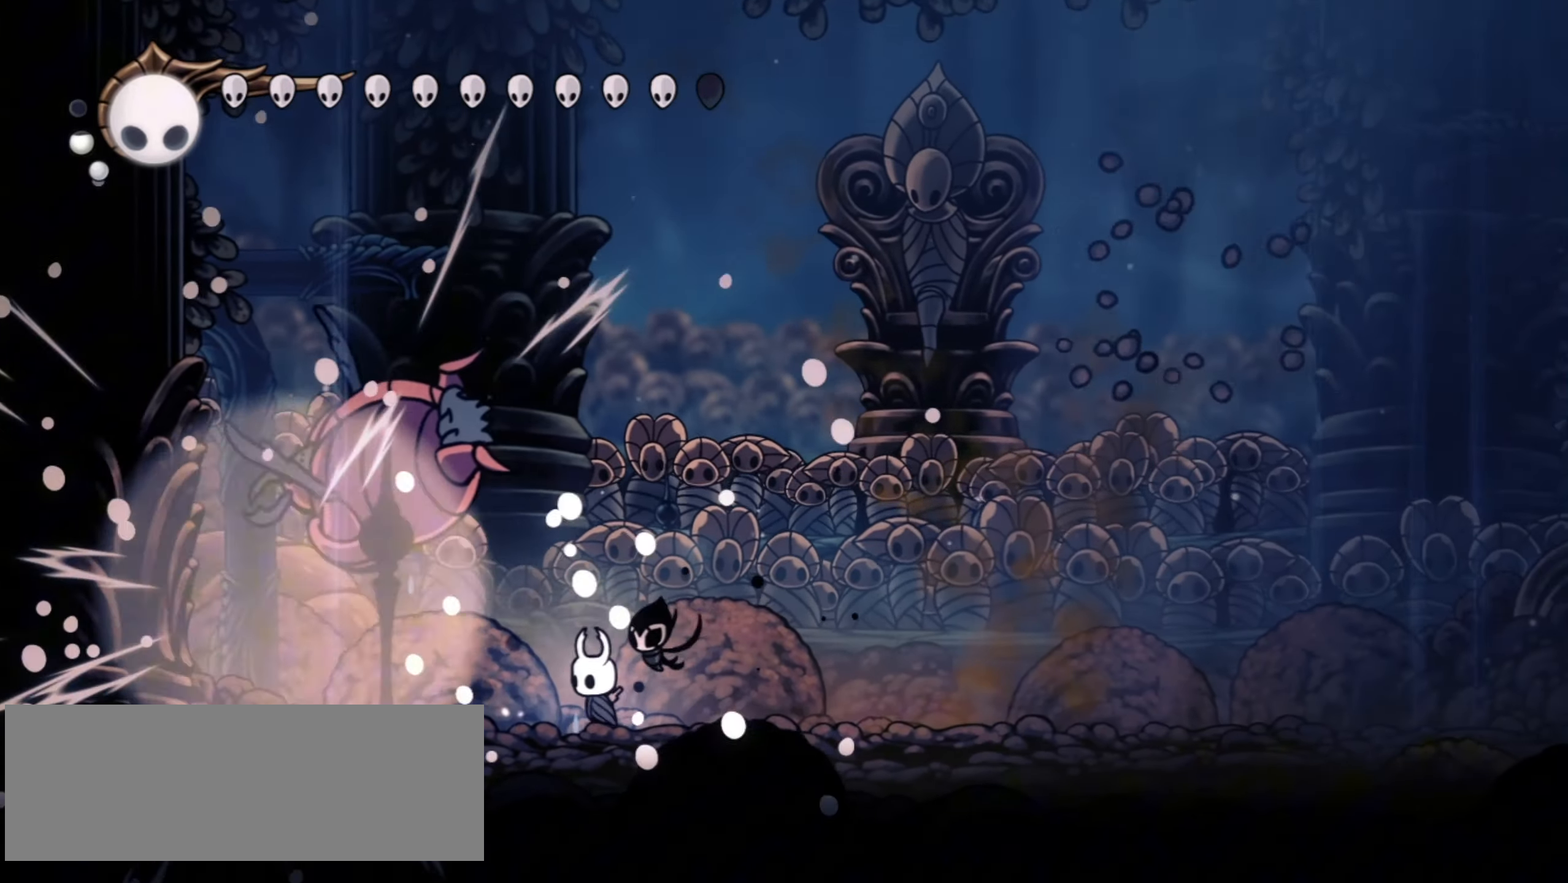
{"keys": ["a"], "events": [[17, "x", "up"], [100, "a", "down"]]}
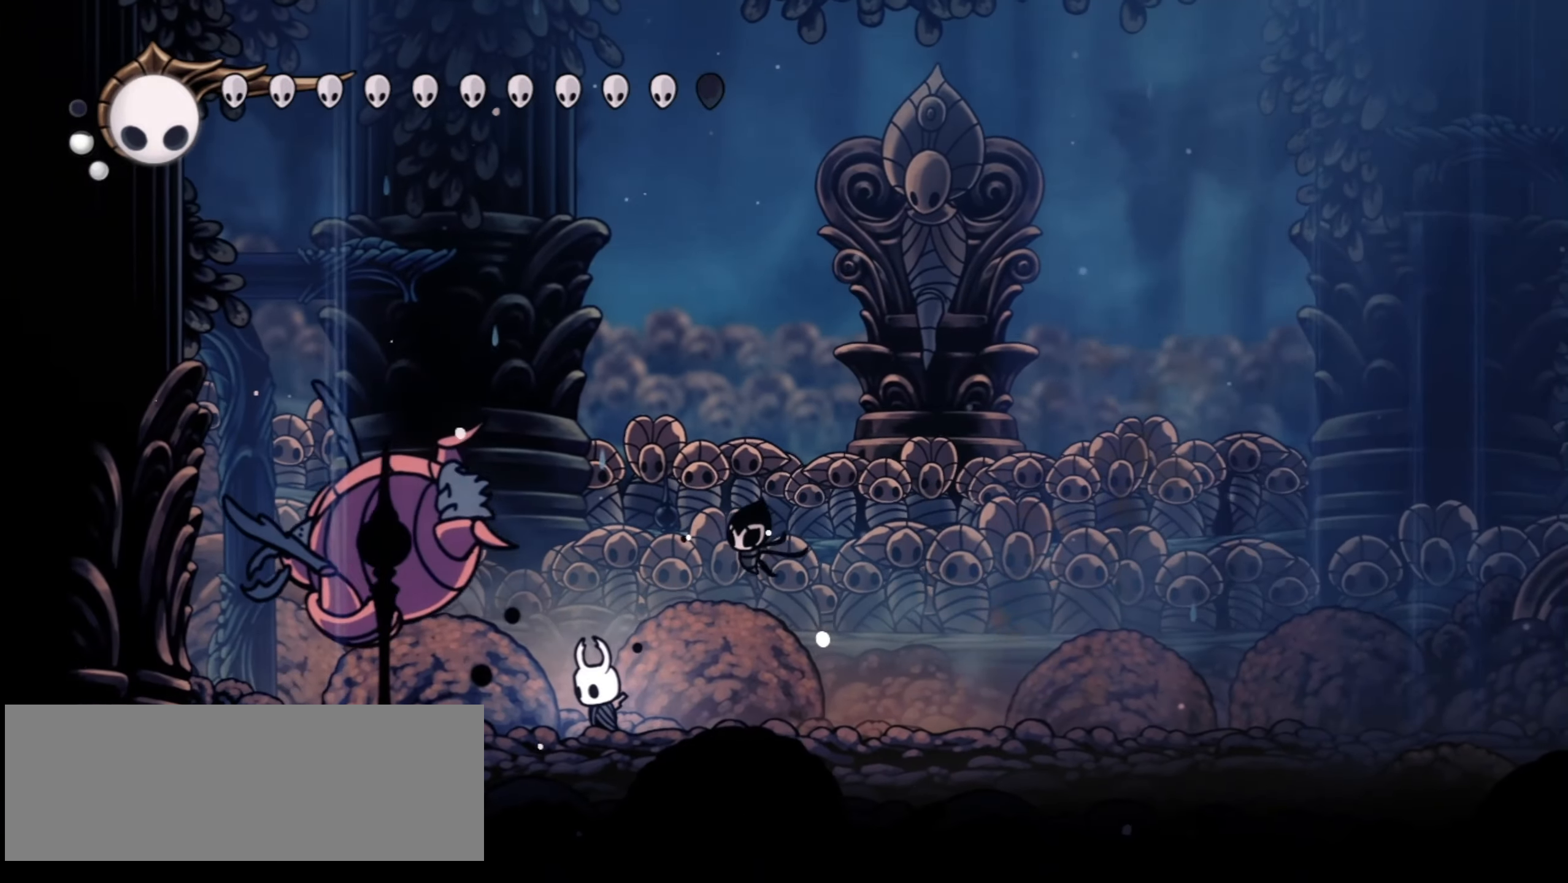
{"keys": ["a"], "events": []}
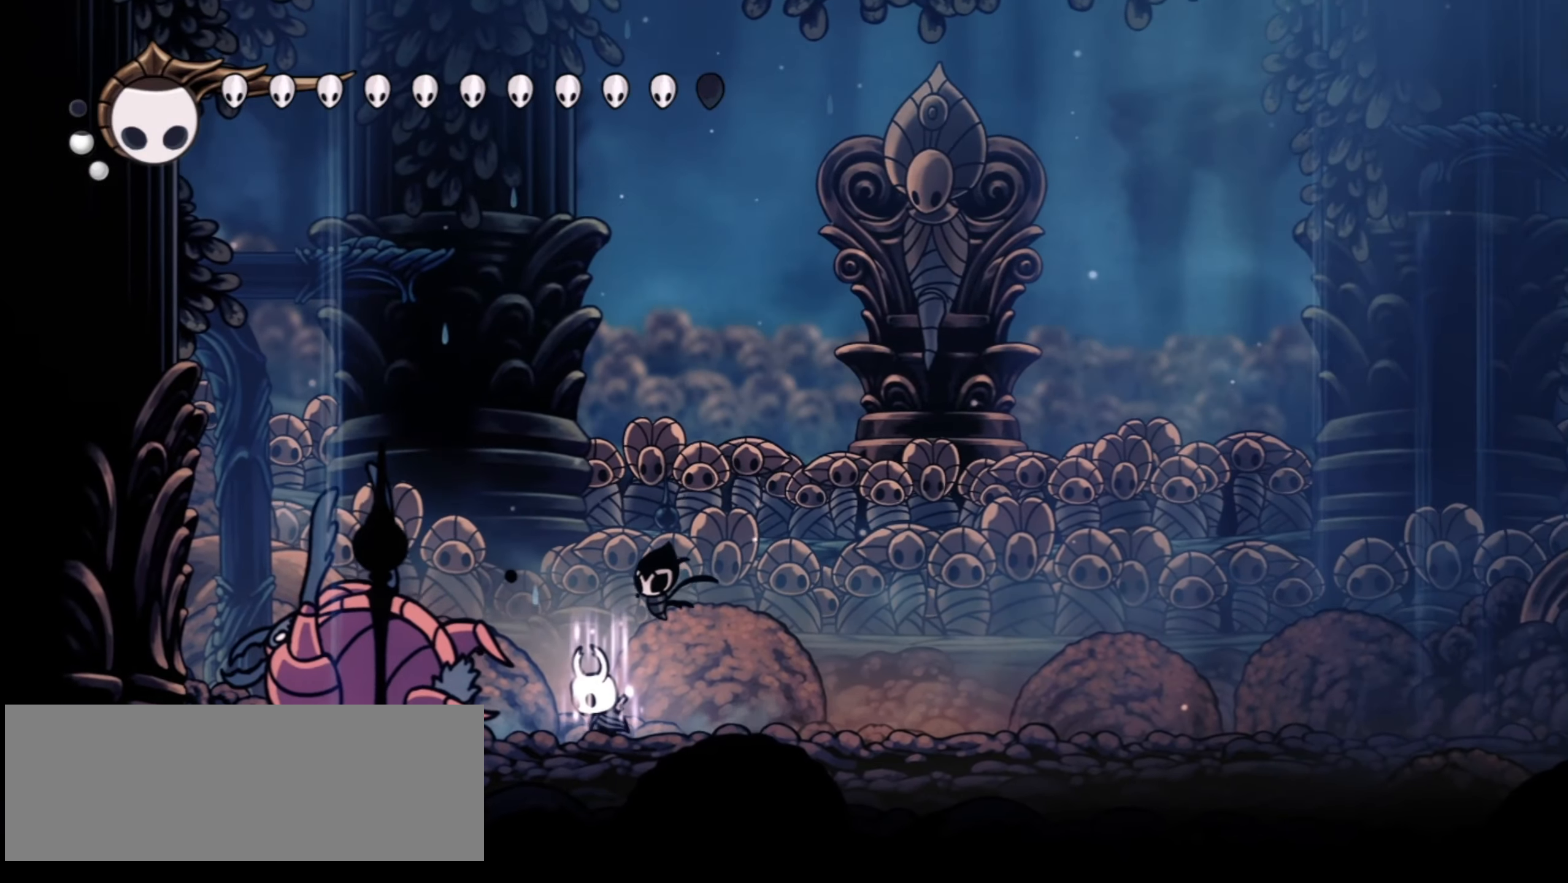
{"keys": ["a"], "events": []}
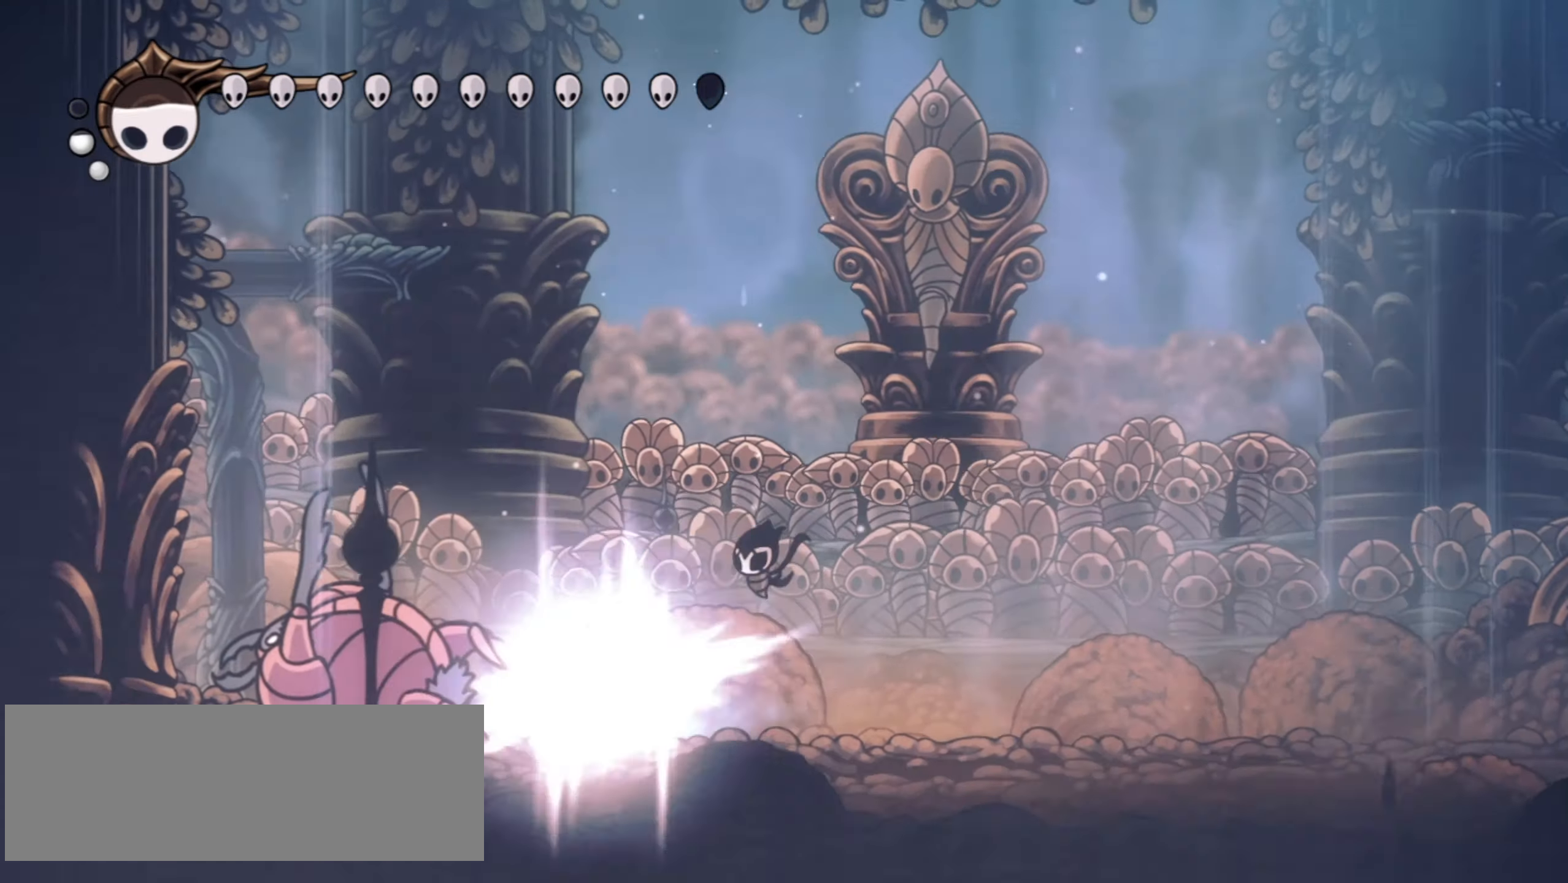
{"keys": ["left", "up", "x"], "events": [[250, "a", "up"], [333, "left", "down"], [333, "up", "down"], [333, "x", "down"]]}
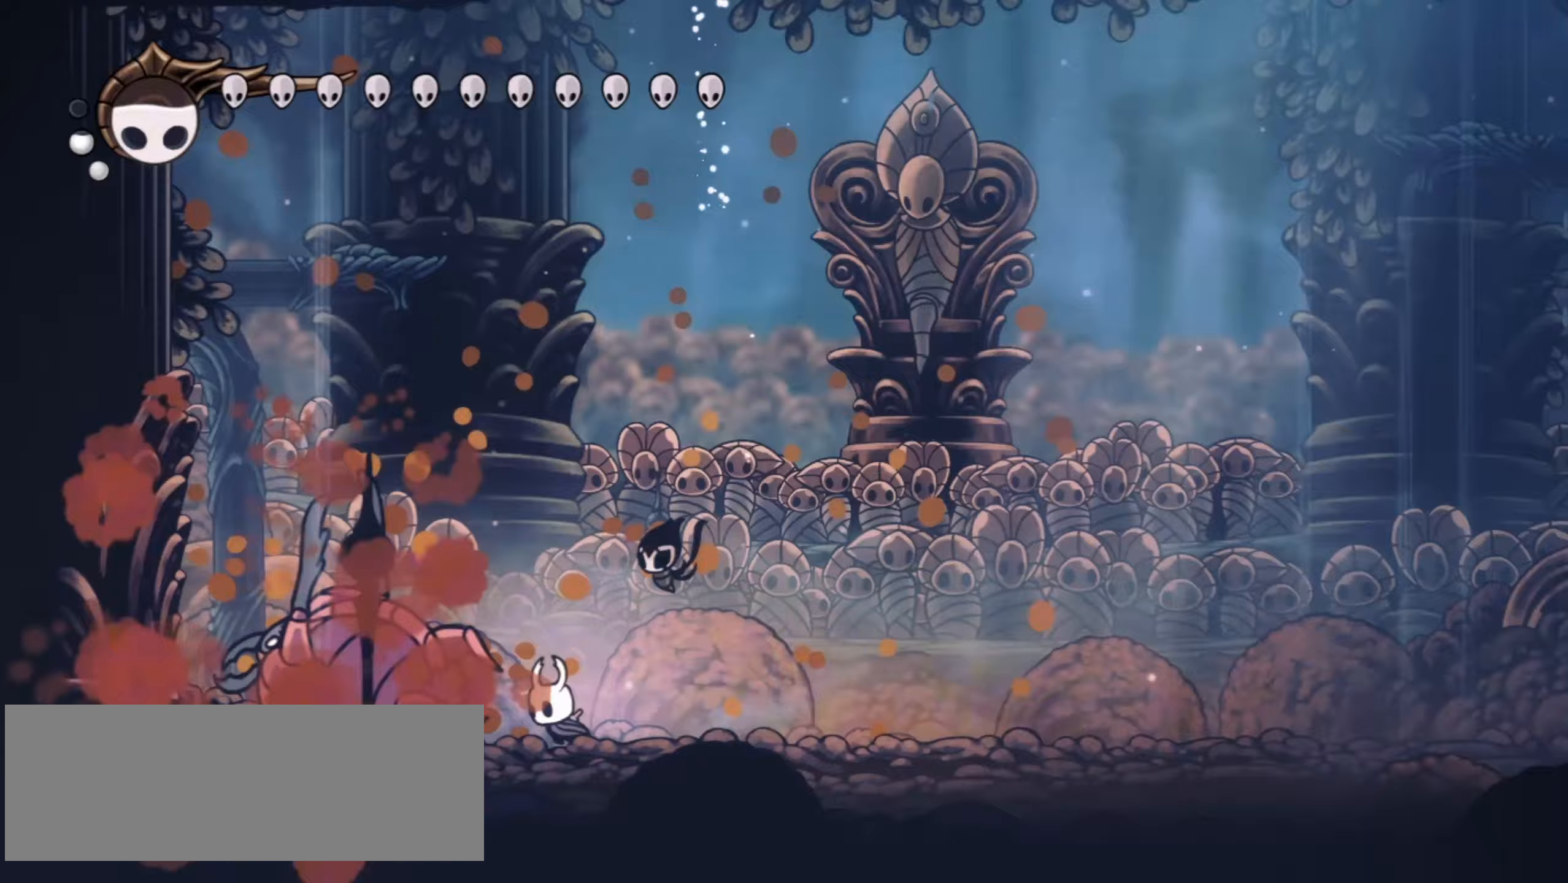
{"keys": ["right", "up", "x", "z"], "events": [[67, "c", "down"], [67, "left", "up"], [67, "right", "down"], [217, "c", "up"], [350, "z", "down"]]}
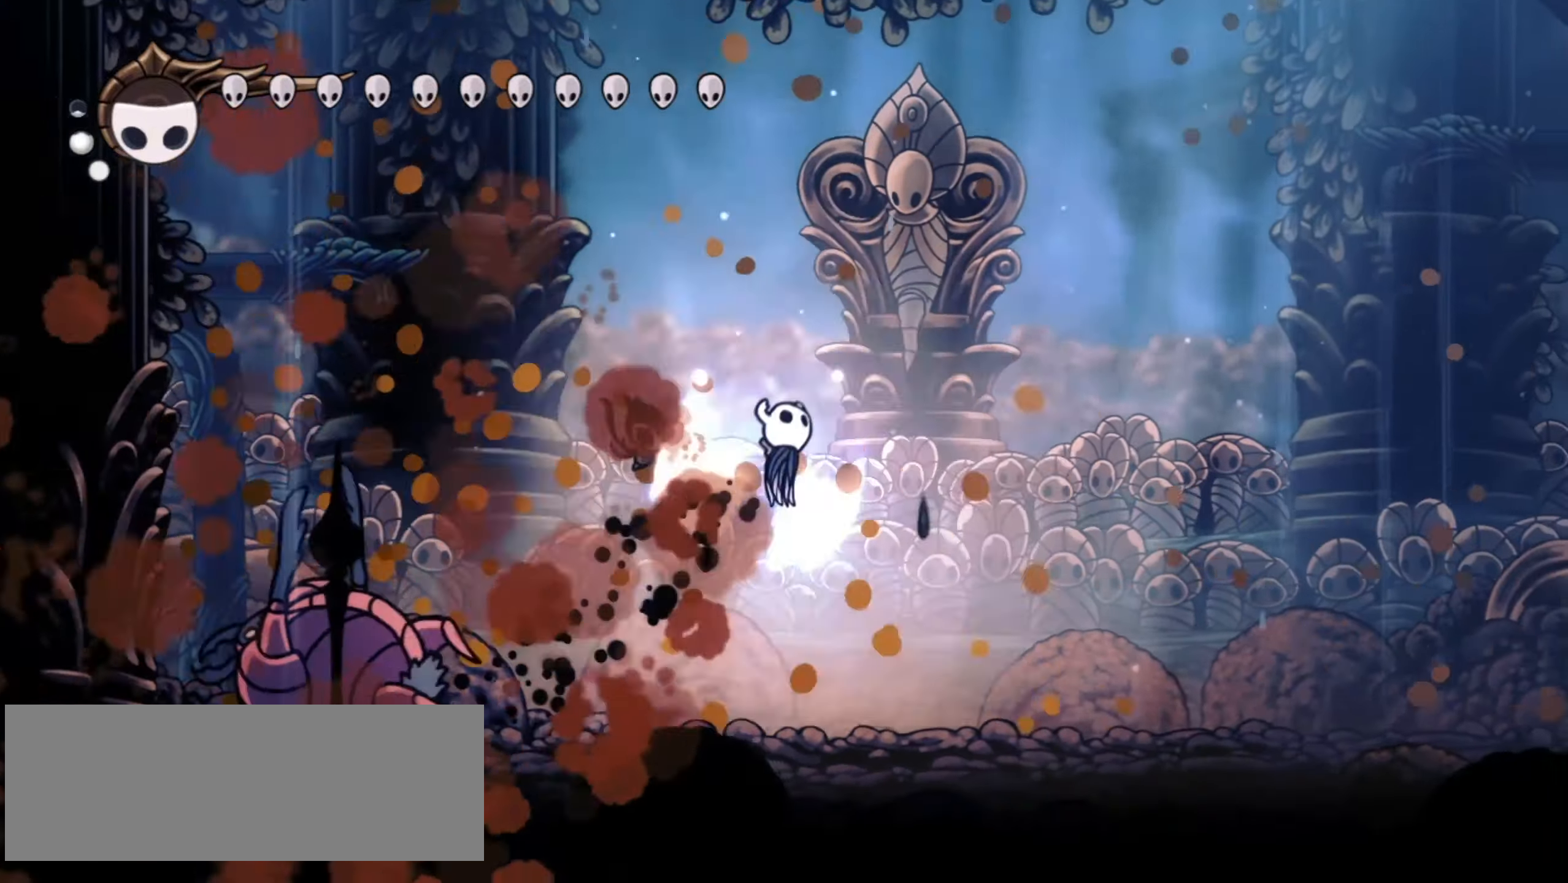
{"keys": ["c", "right", "up", "x"], "events": [[367, "c", "down"], [467, "z", "up"]]}
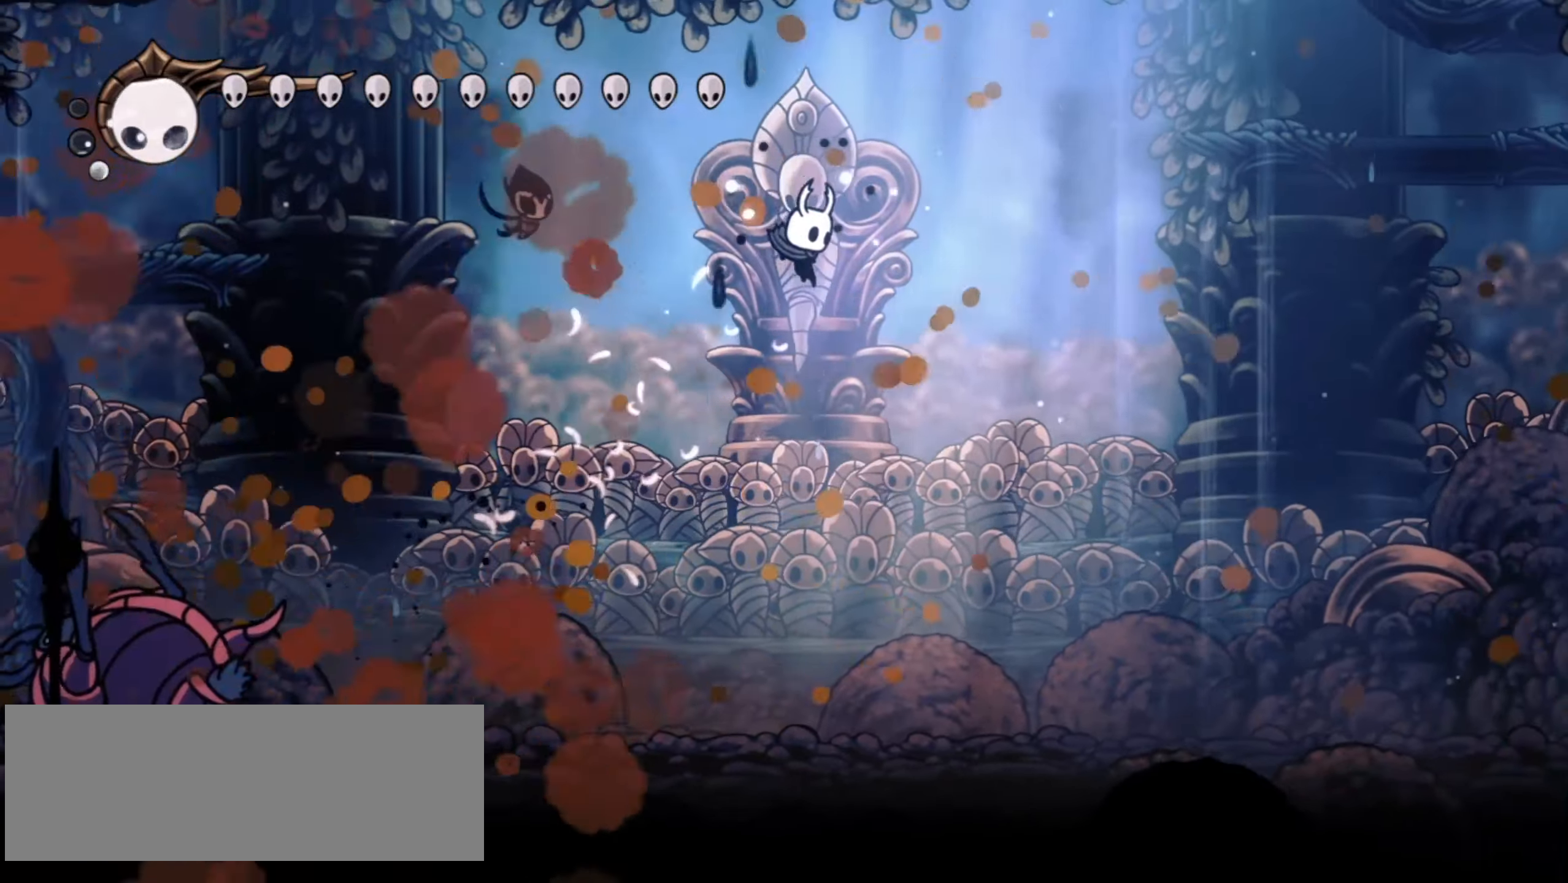
{"keys": ["right", "up", "x", "z"], "events": [[67, "c", "up"], [100, "z", "down"]]}
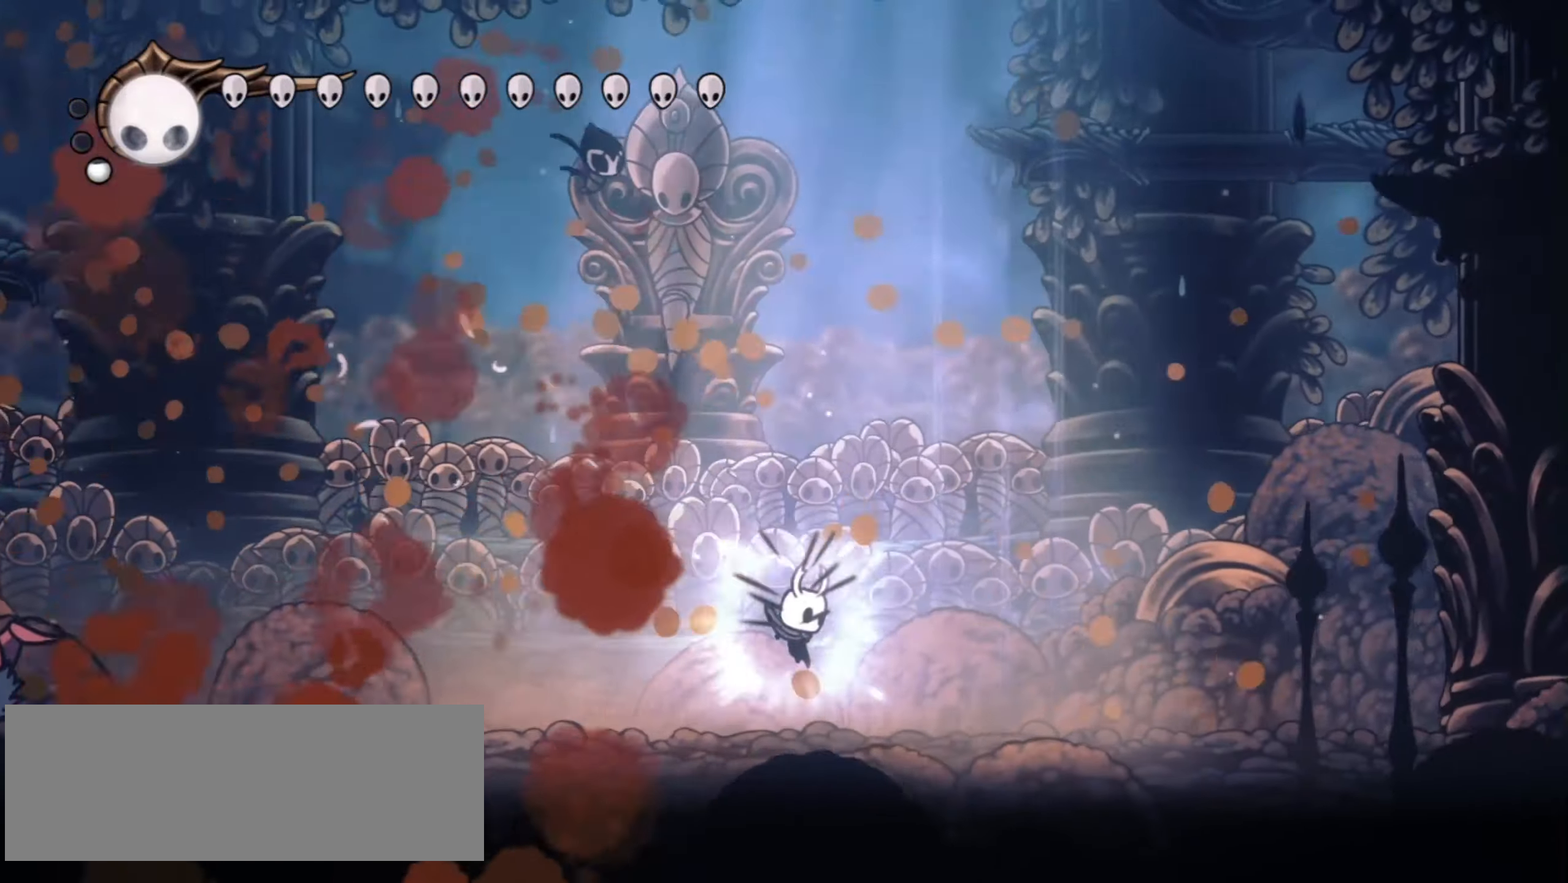
{"keys": ["left", "x"], "events": [[217, "left", "down"], [217, "right", "up"], [317, "up", "up"], [350, "x", "up"], [500, "x", "down"], [500, "z", "up"]]}
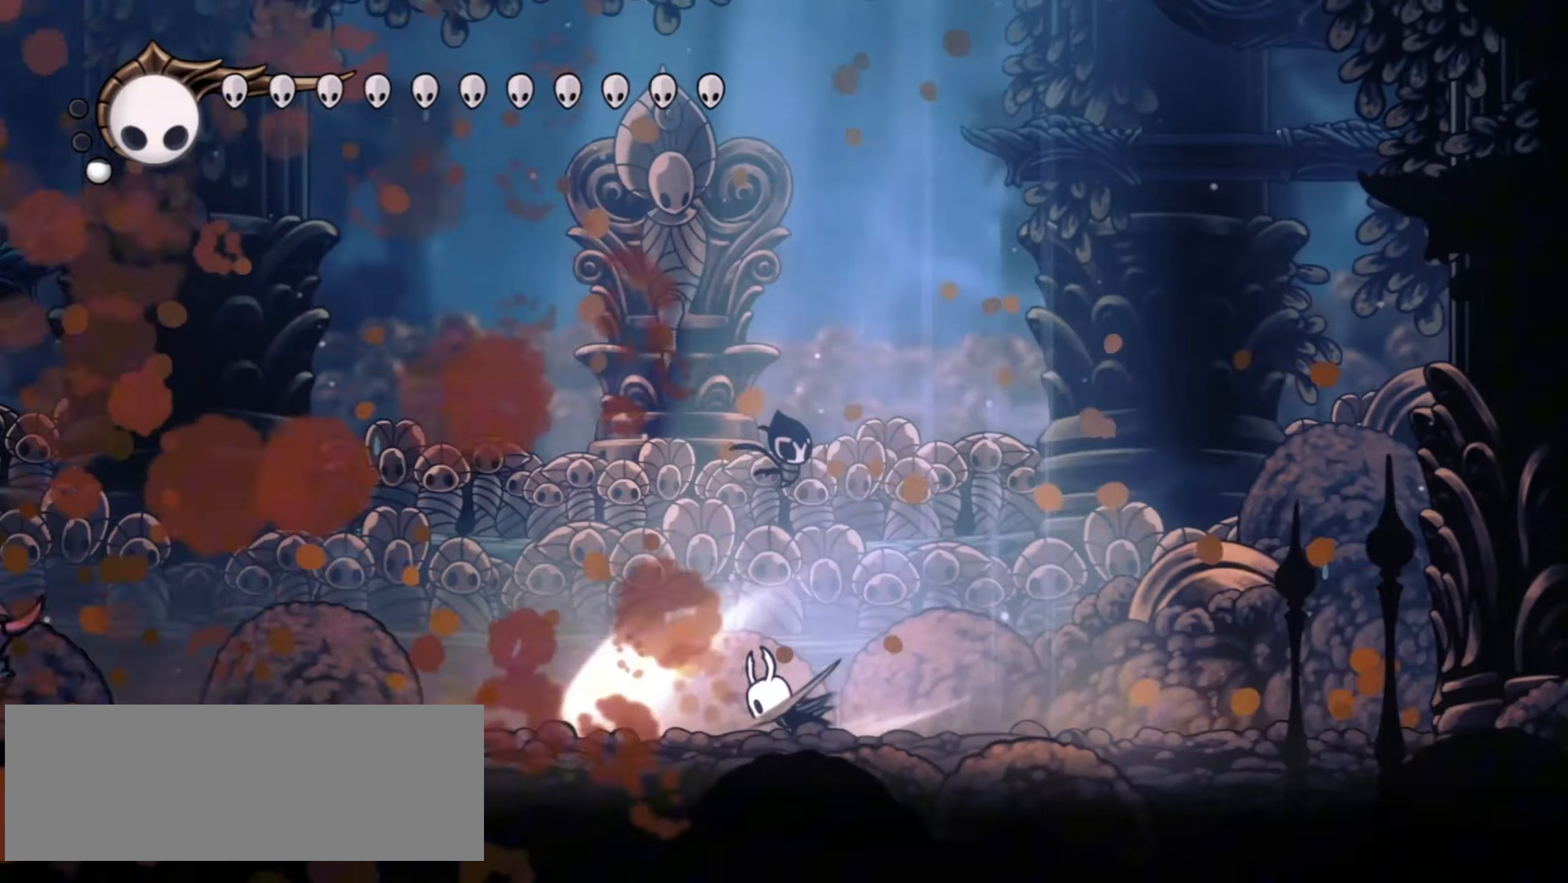
{"keys": ["left", "up", "x"], "events": [[267, "up", "down"]]}
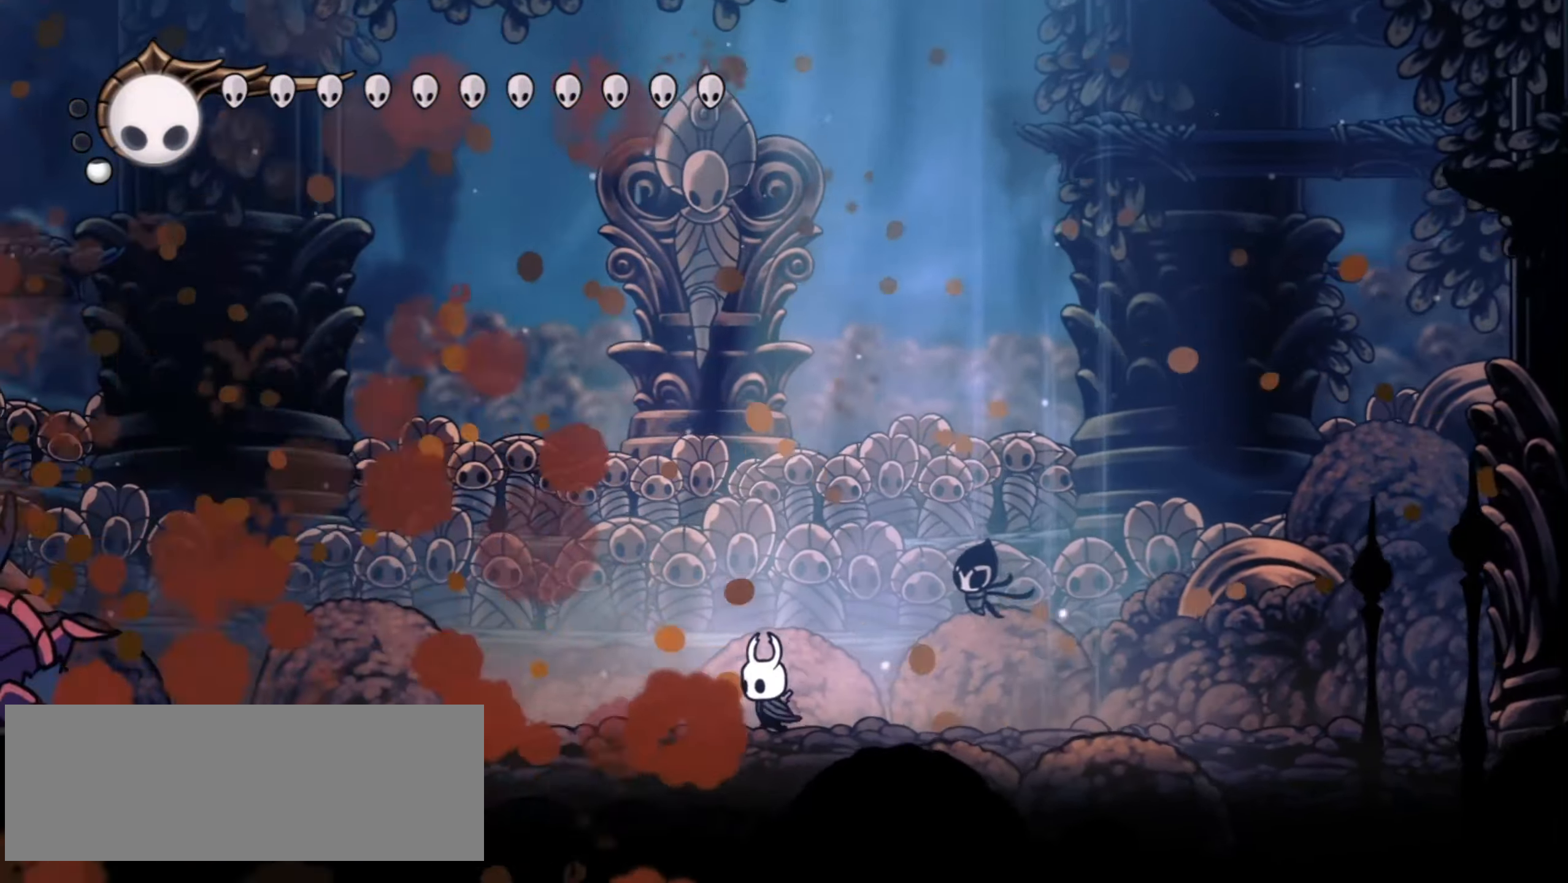
{"keys": ["left", "up", "x"], "events": []}
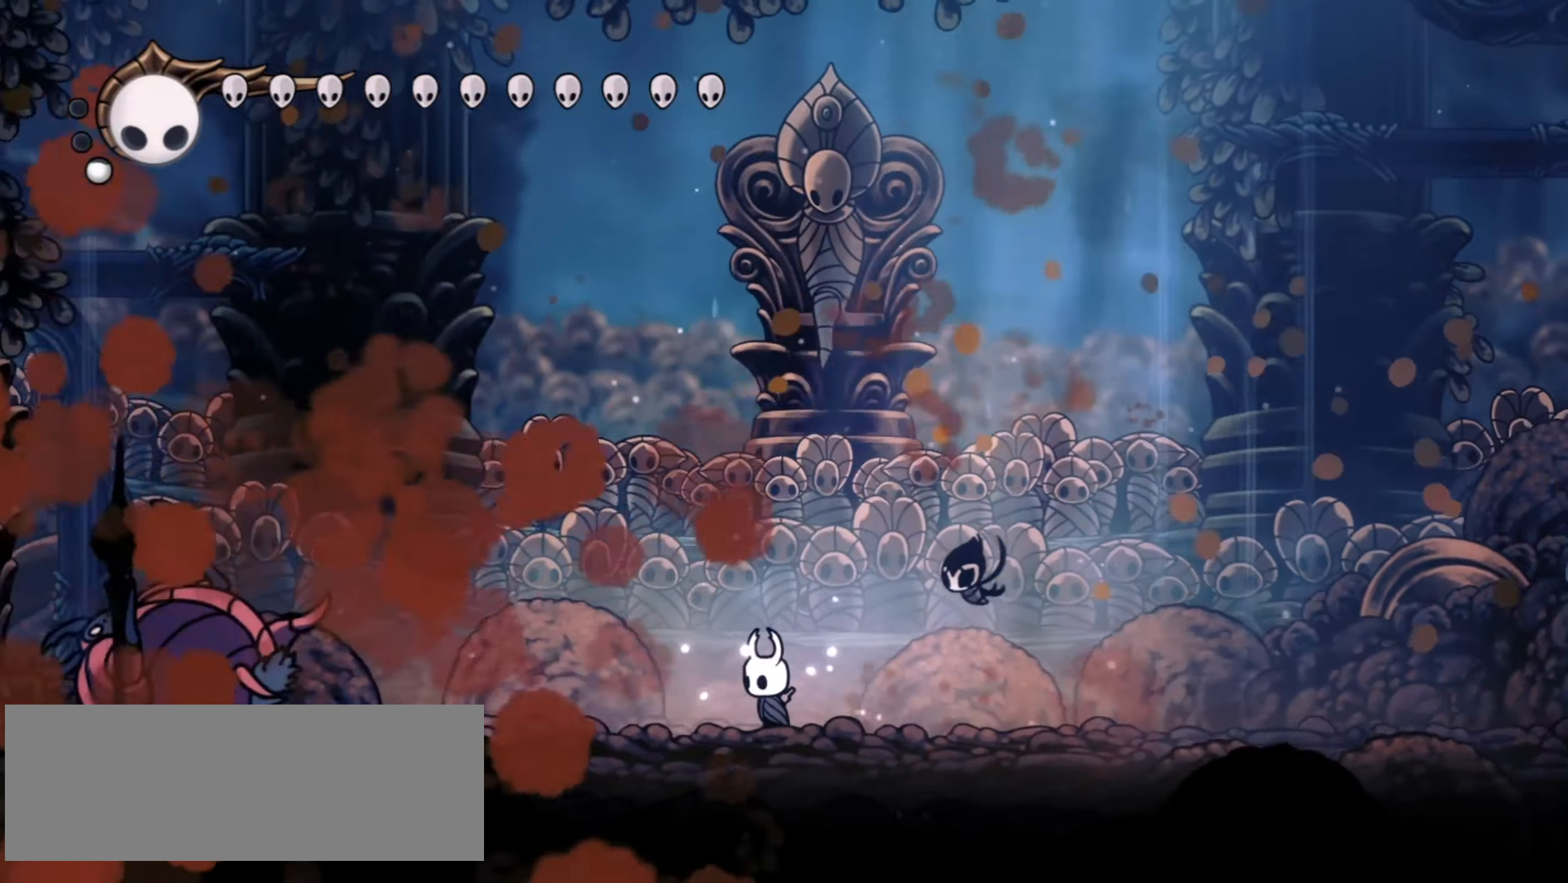
{"keys": ["right", "up", "x", "z"], "events": [[117, "z", "down"], [217, "right", "down"], [300, "left", "up"]]}
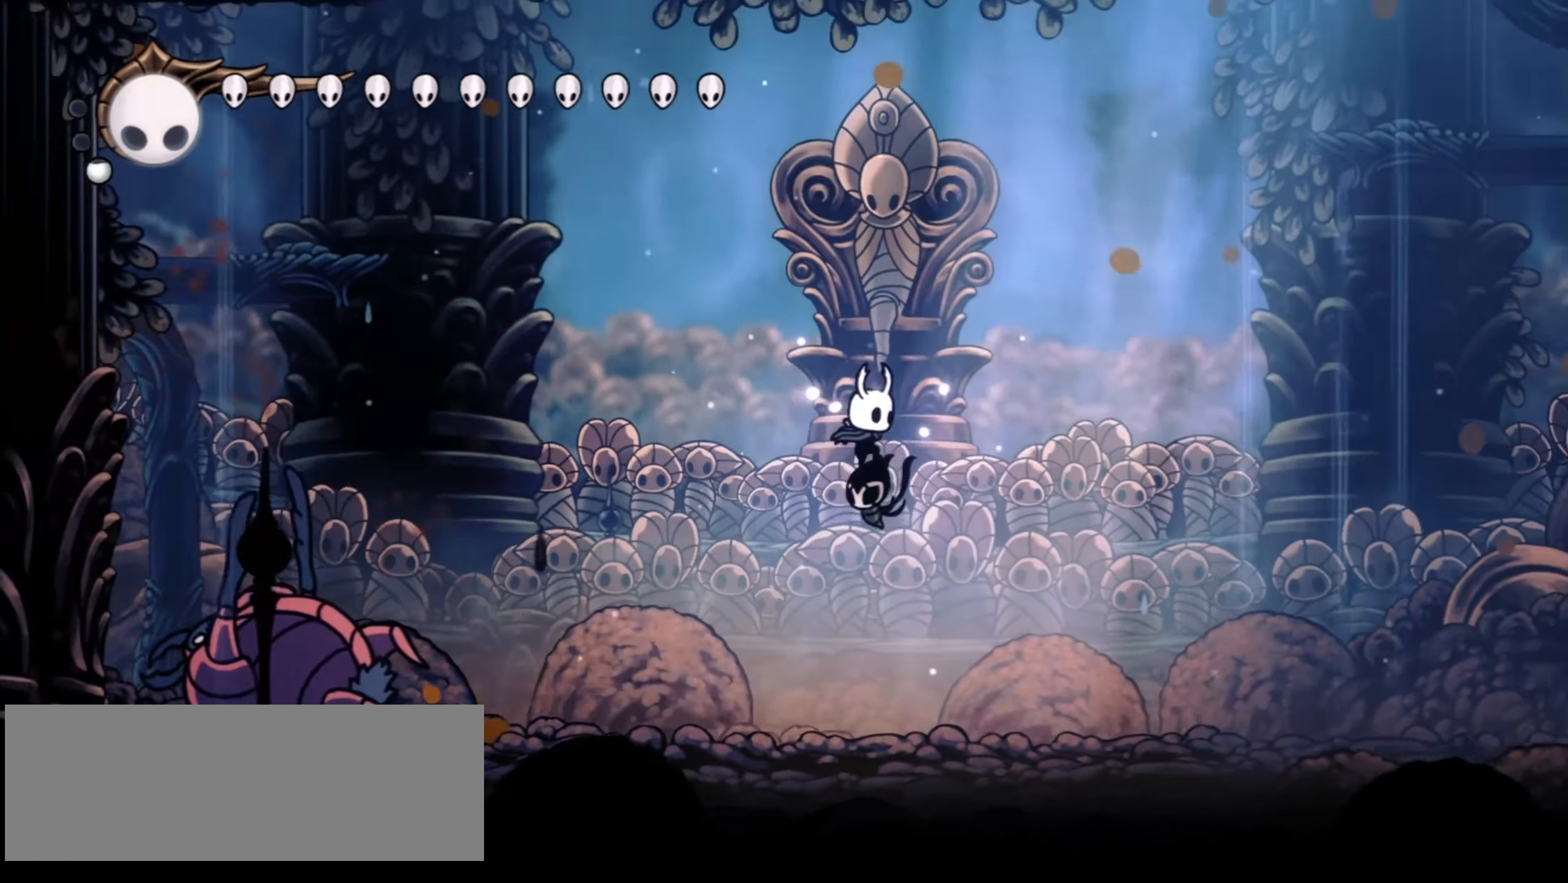
{"keys": ["right", "up", "x"], "events": [[383, "z", "up"]]}
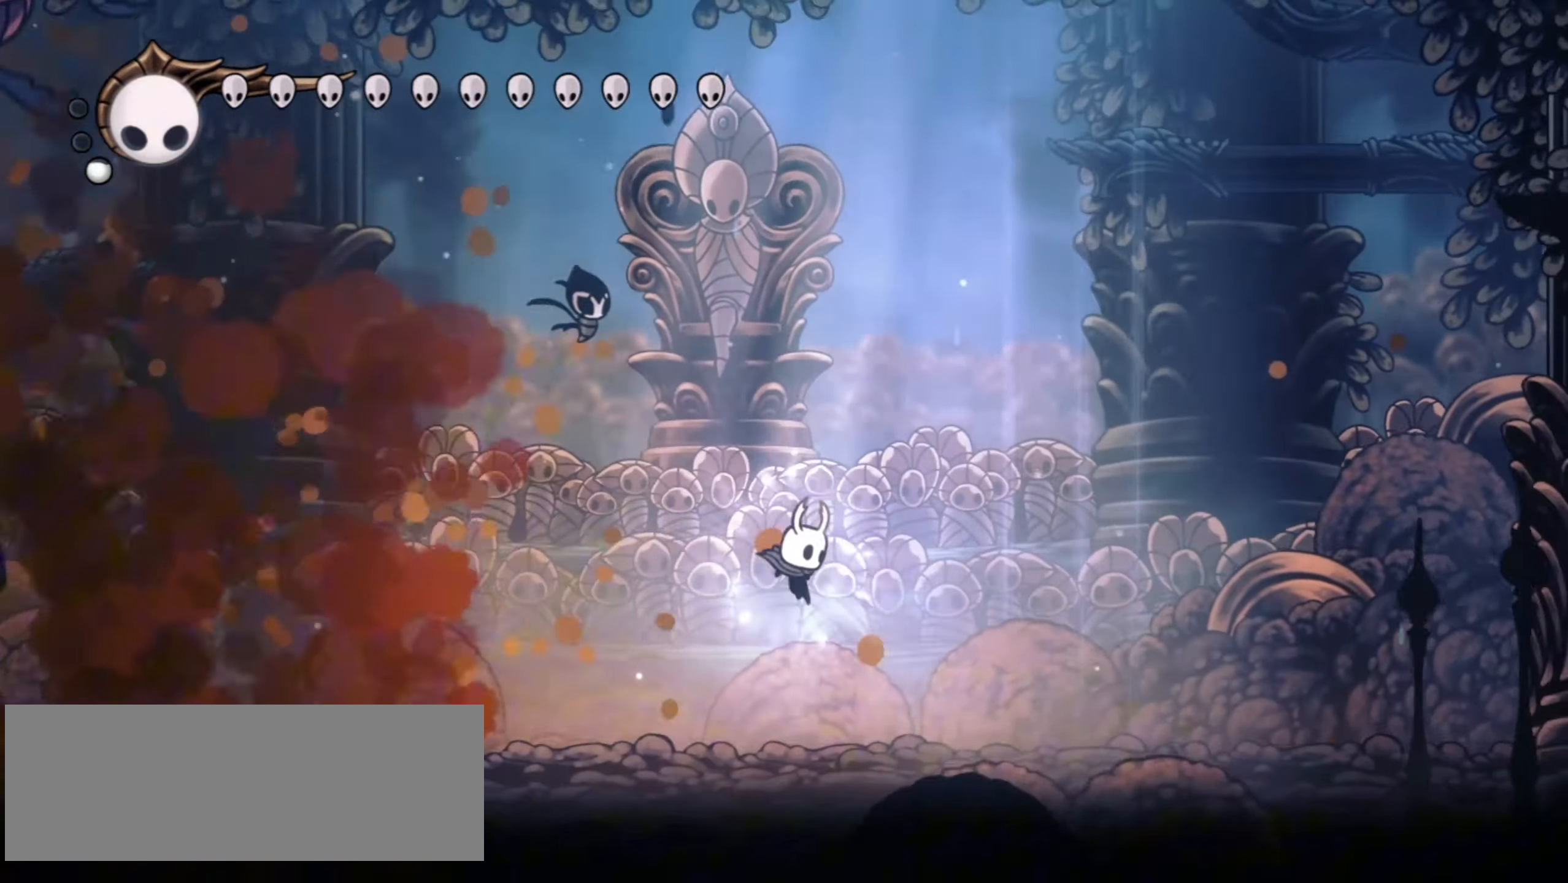
{"keys": ["right", "up", "x"], "events": []}
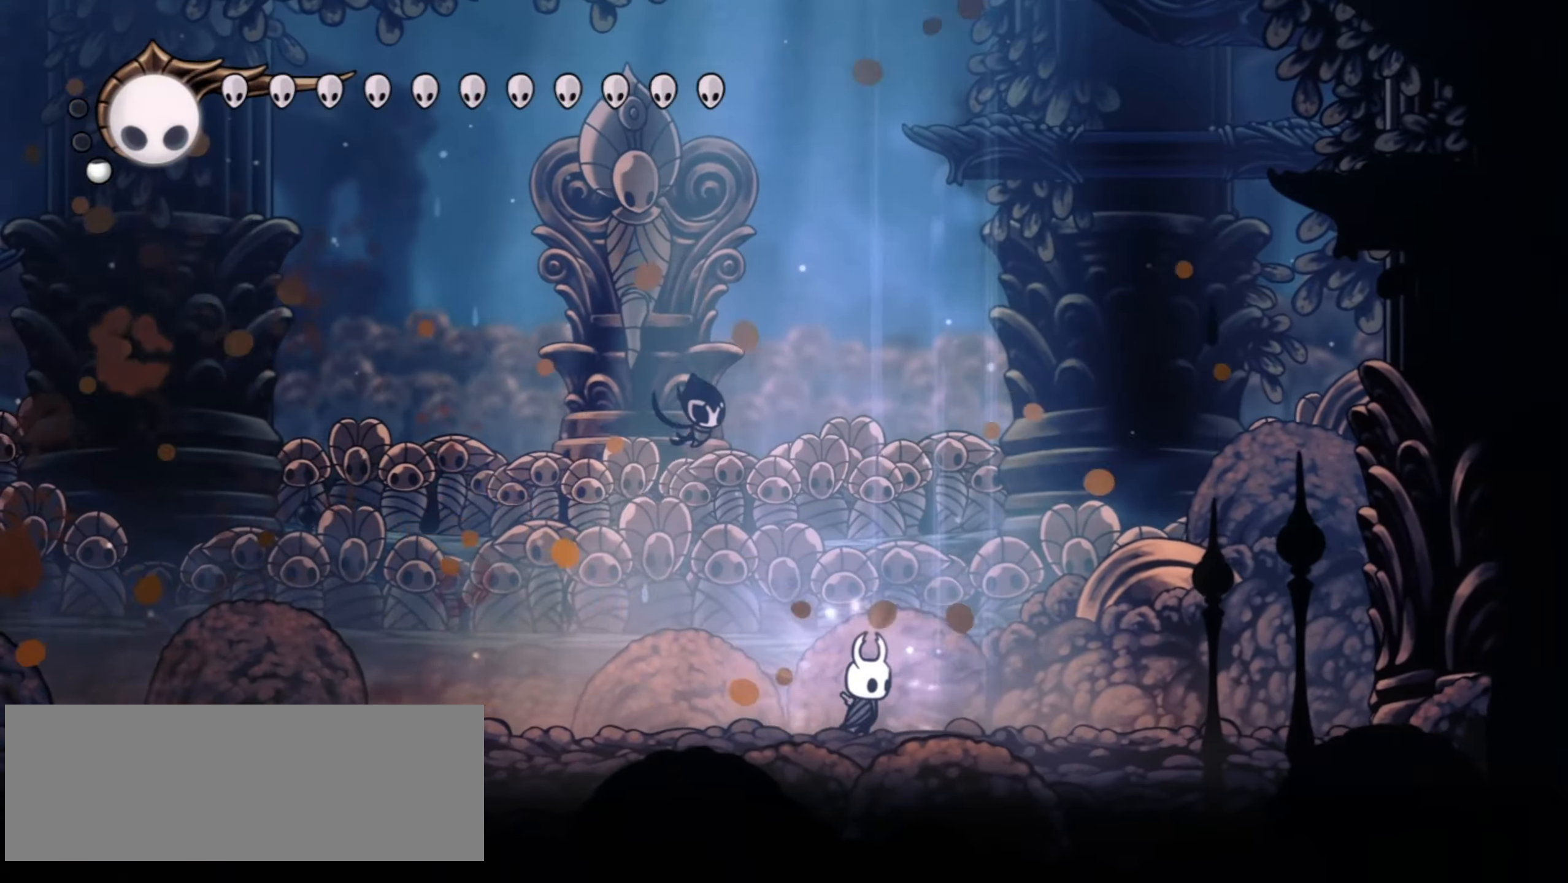
{"keys": ["right"], "events": [[500, "up", "up"], [500, "x", "up"]]}
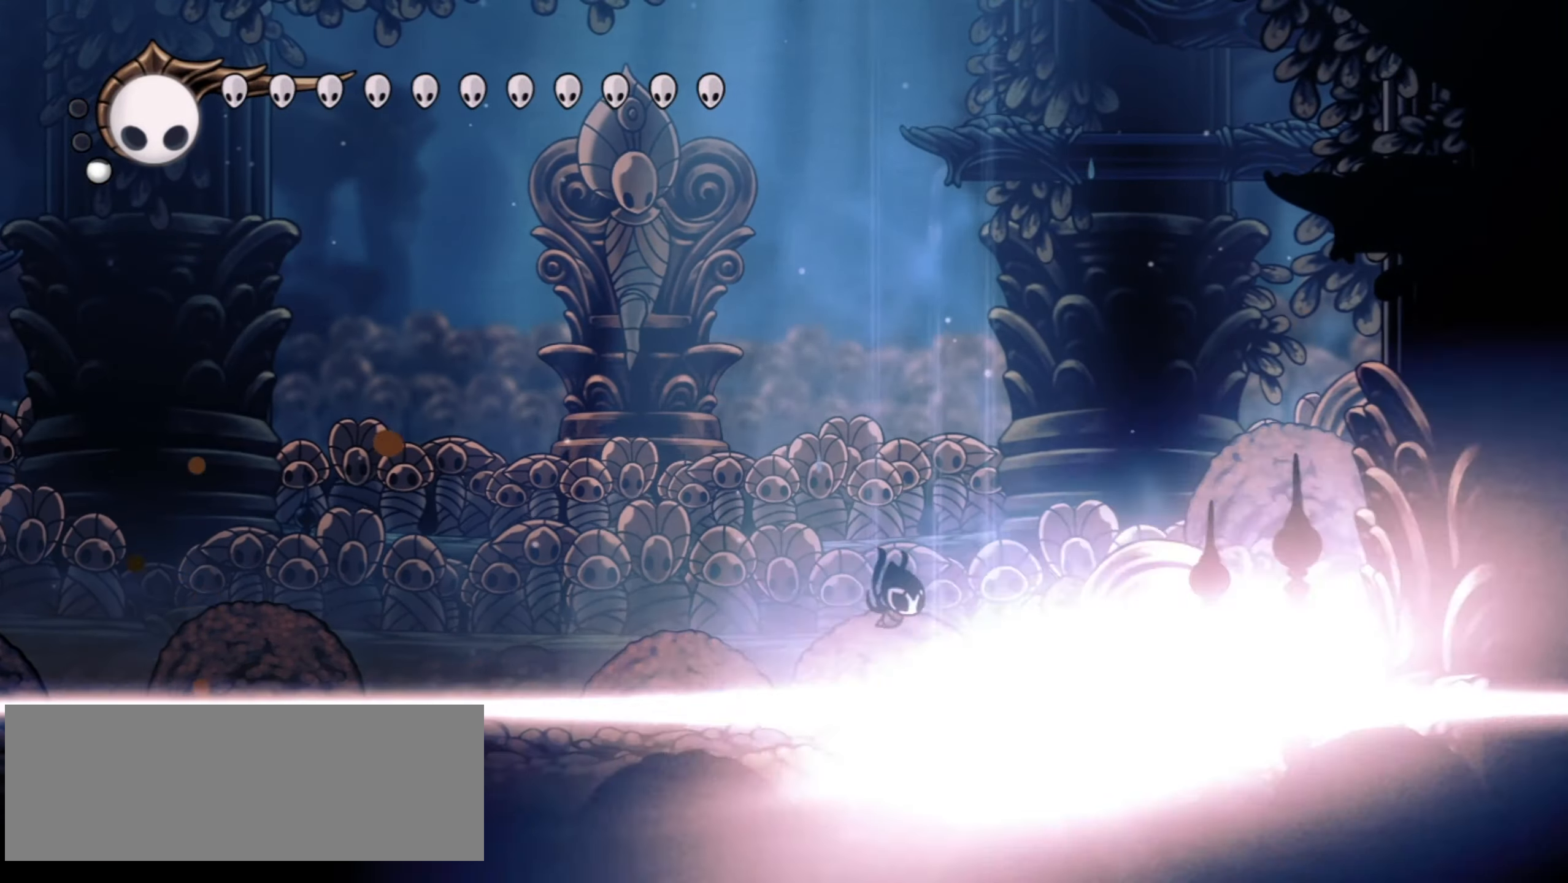
{"keys": ["left", "up"], "events": [[233, "right", "up"], [283, "left", "down"], [367, "up", "down"]]}
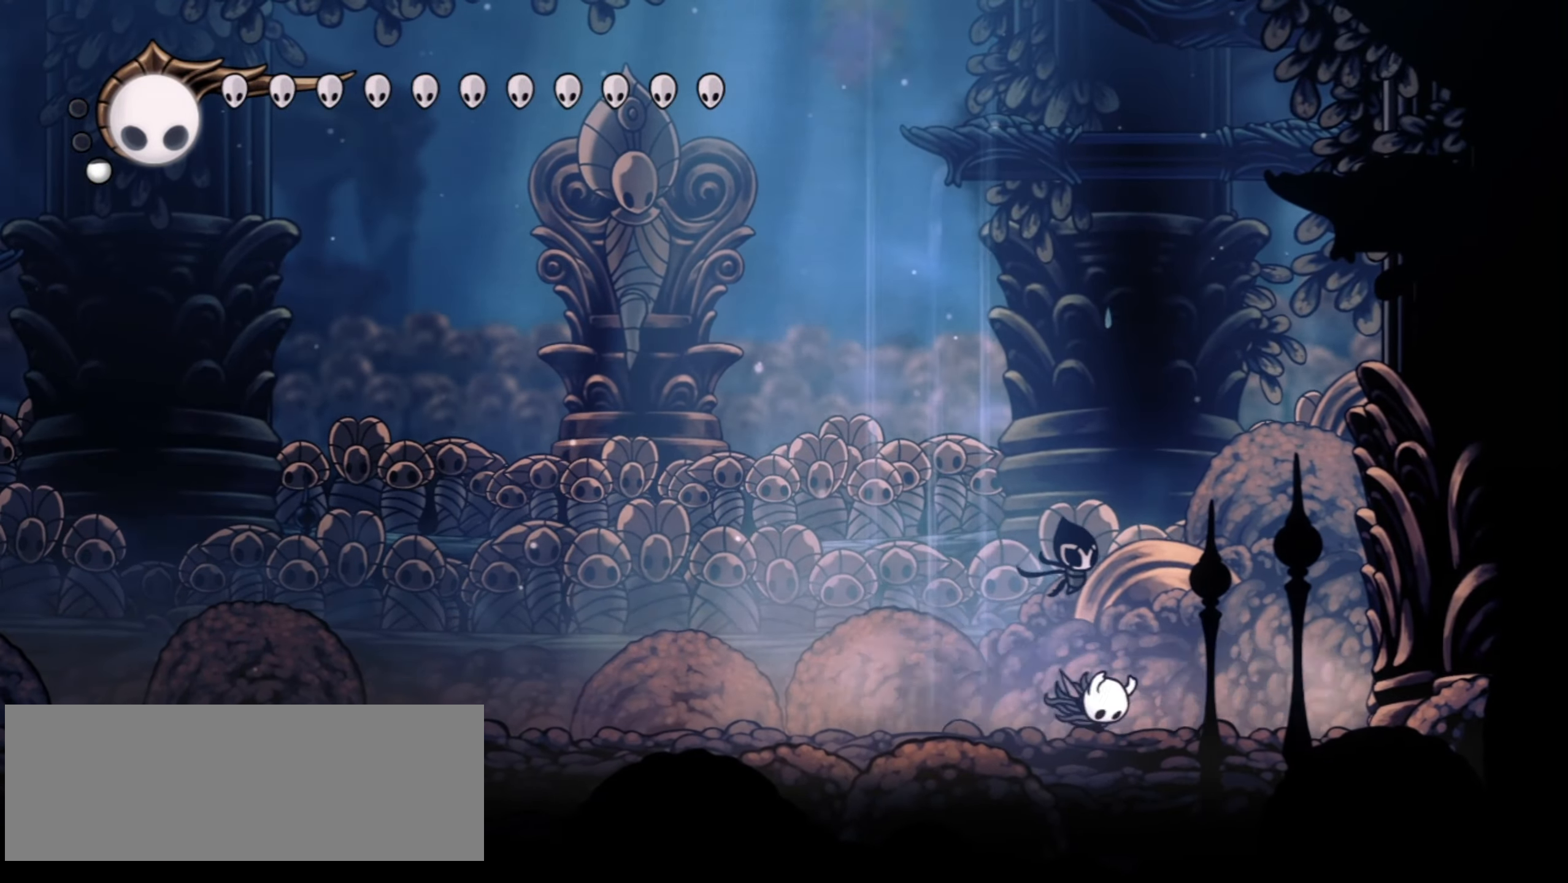
{"keys": ["left", "up"], "events": [[17, "x", "down"], [483, "x", "up"]]}
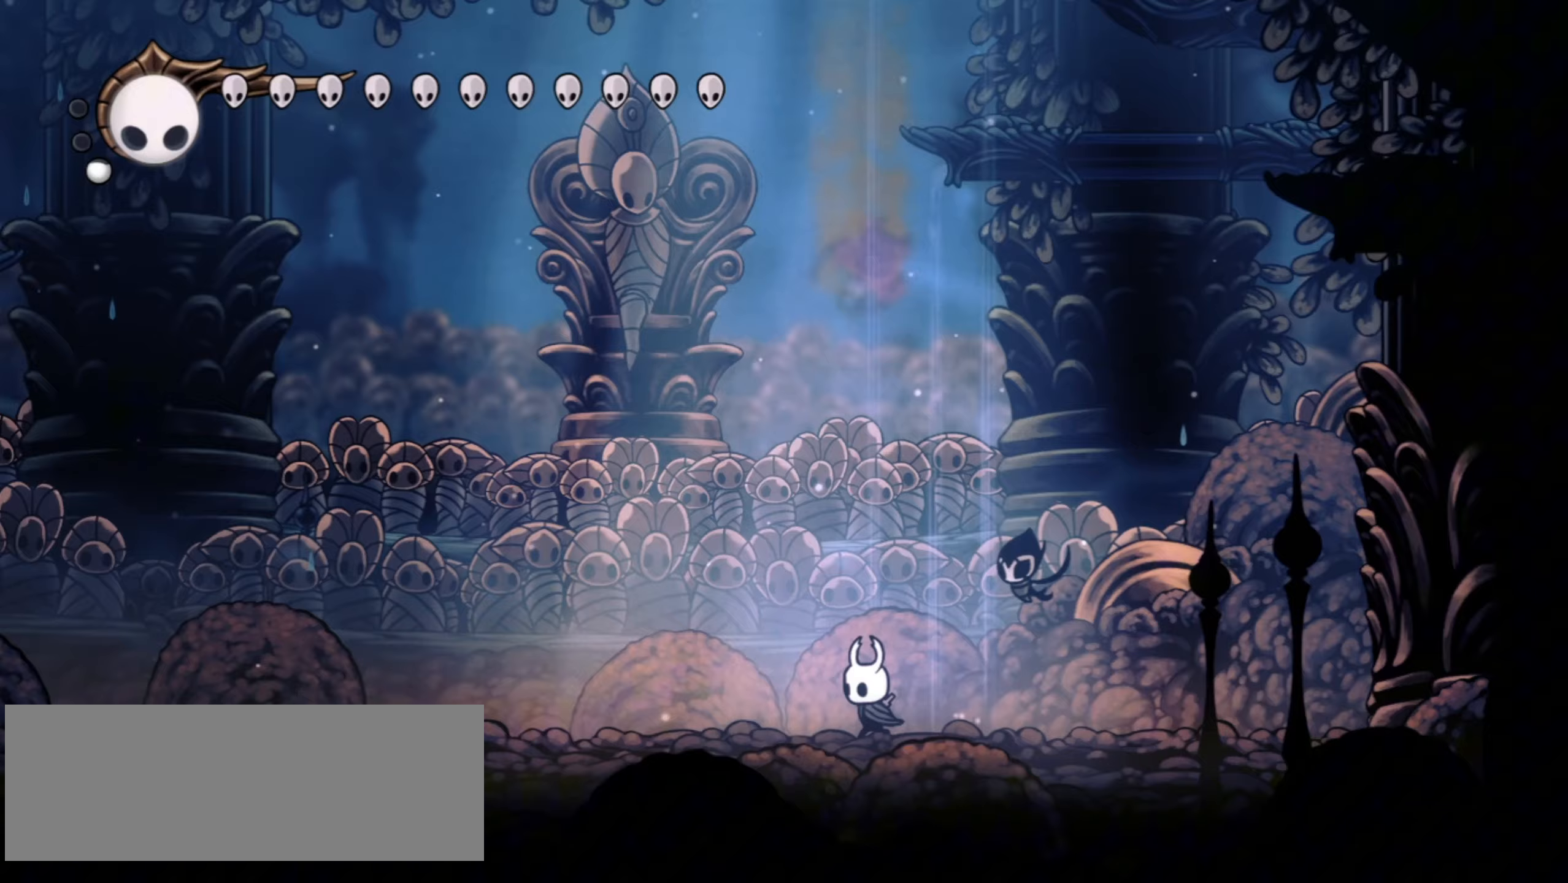
{"keys": ["left", "up"], "events": []}
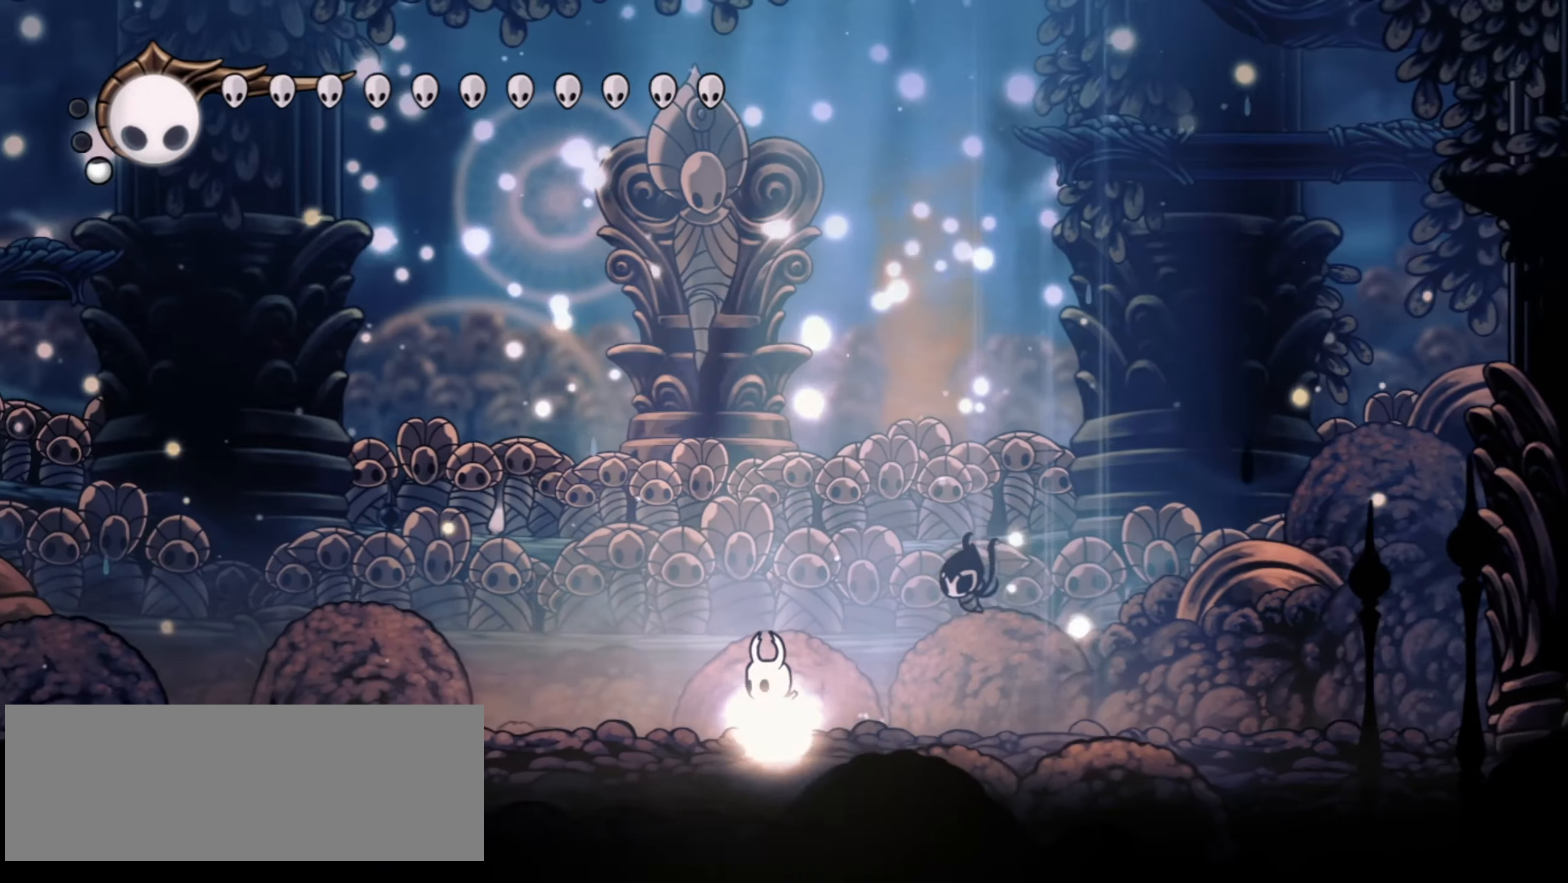
{"keys": ["right"], "events": [[267, "left", "up"], [317, "up", "up"], [467, "right", "down"]]}